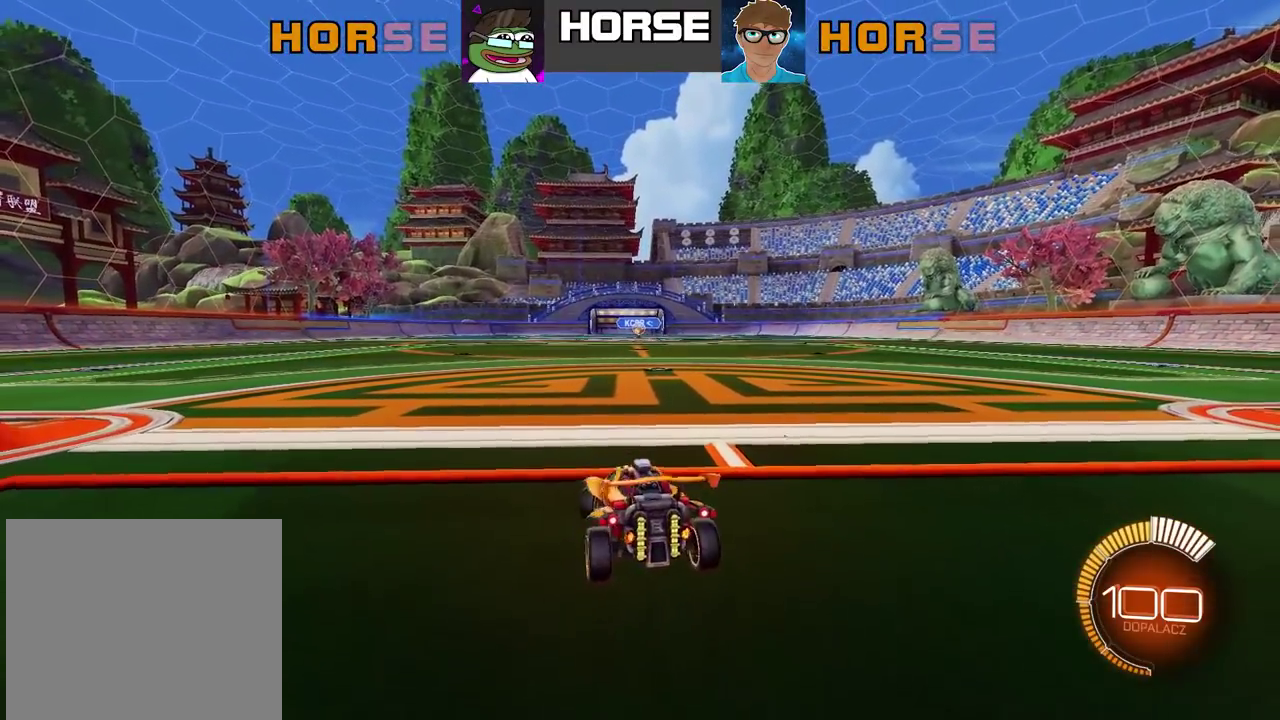
Gameplay with a controller (PlayStation layout); each line is a JSON object with the inputs held at the frame after it. "events" lists button and stick changes between this image and that frame as [ms after this image, input, new state], when the widget could be followed in between. Not read: L1.
{"buttons": ["R2"], "left_stick": "center", "right_stick": "center", "events": [[167, "left_stick", "center"], [217, "left_stick", "left"], [450, "R2", "down"], [450, "left_stick", "center"], [500, "L2", "up"]]}
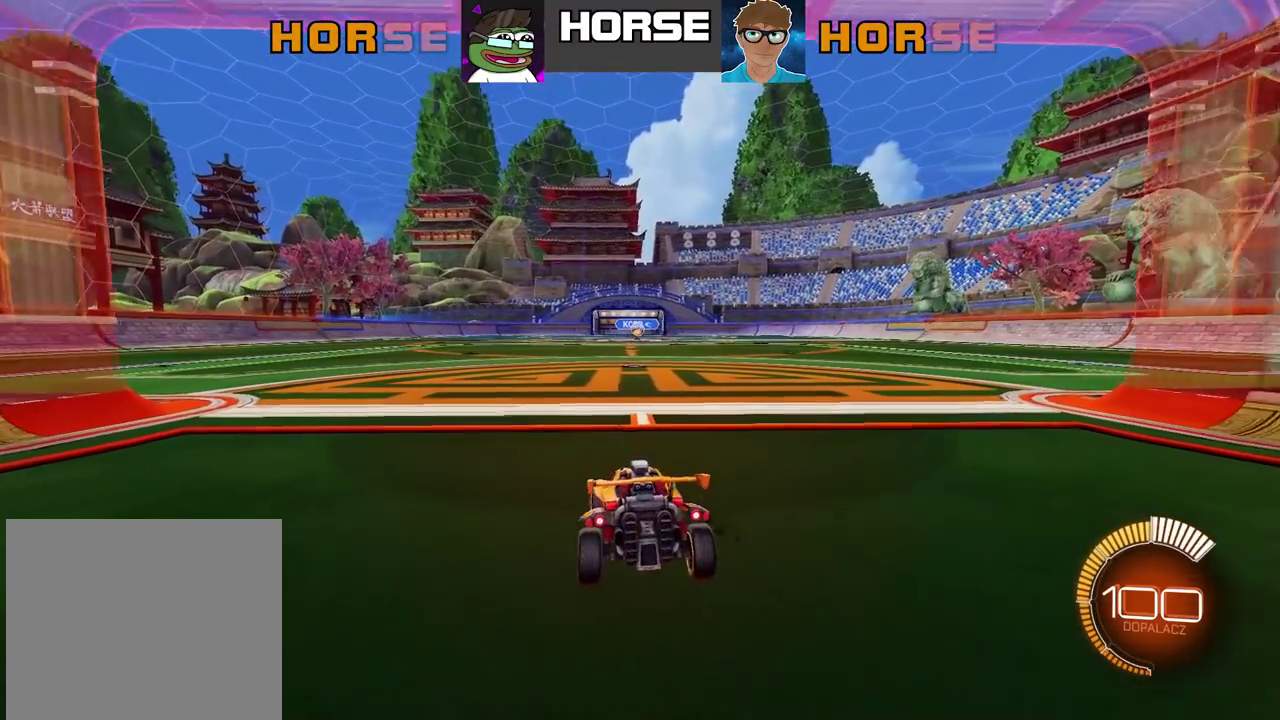
{"buttons": [], "left_stick": "center", "right_stick": "center", "events": [[33, "left_stick", "up-right"], [233, "left_stick", "center"], [467, "R2", "up"]]}
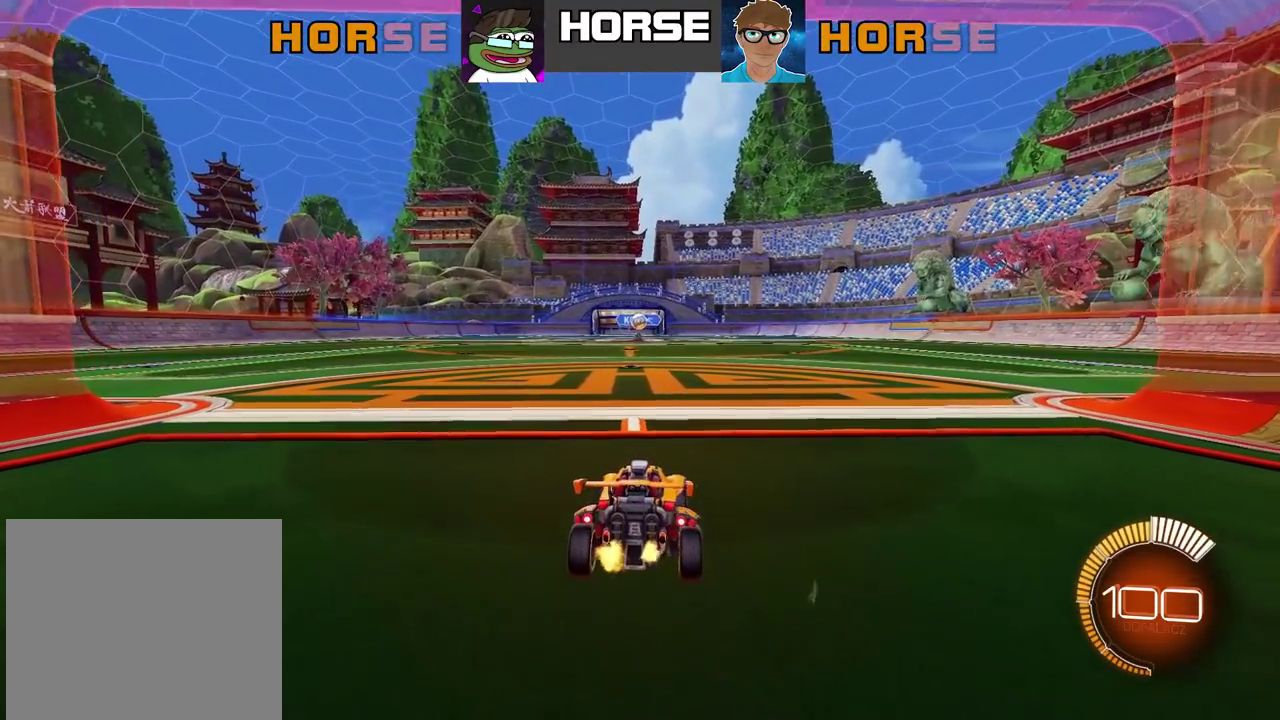
{"buttons": [], "left_stick": "center", "right_stick": "center", "events": [[17, "L2", "down"], [167, "L2", "up"]]}
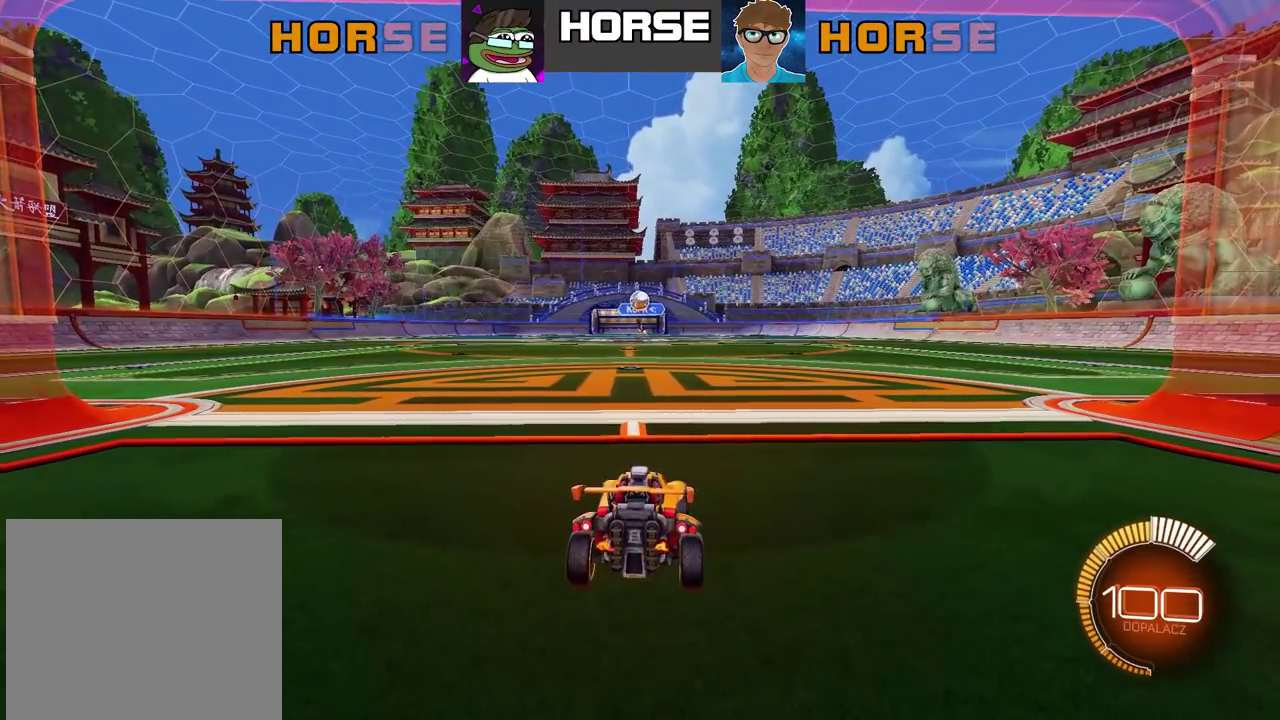
{"buttons": [], "left_stick": "center", "right_stick": "center", "events": []}
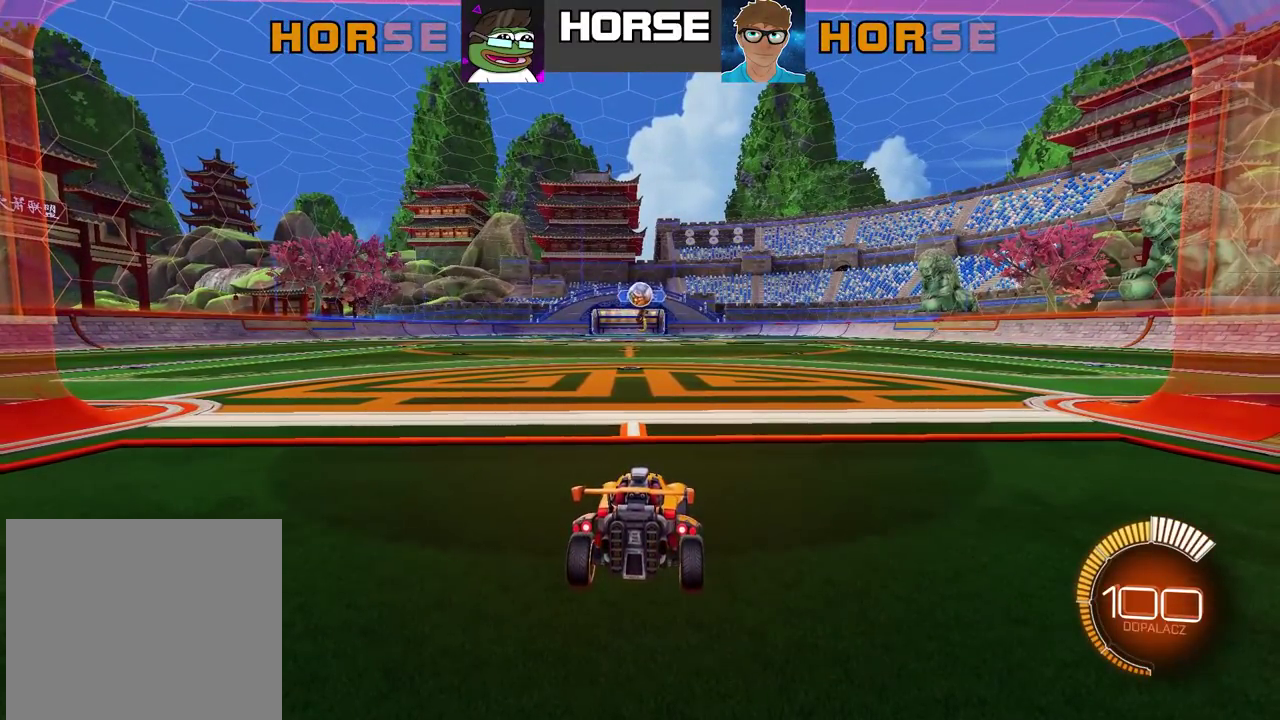
{"buttons": [], "left_stick": "center", "right_stick": "center", "events": []}
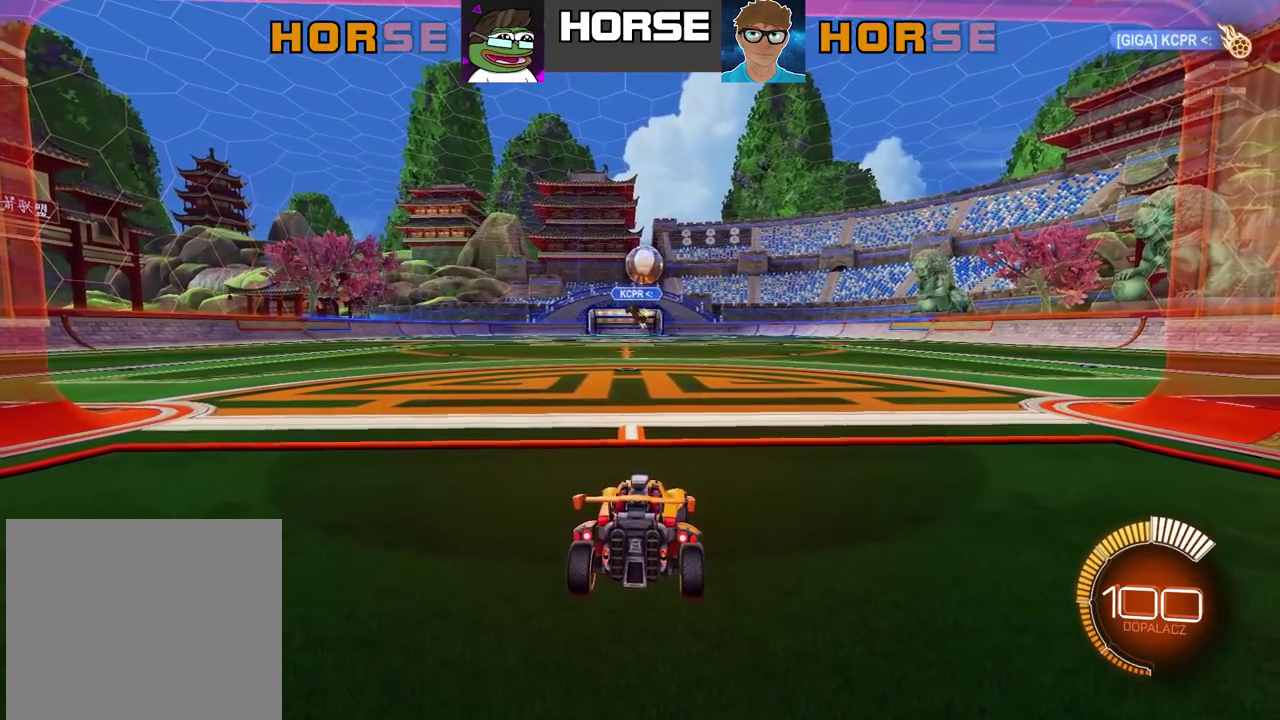
{"buttons": [], "left_stick": "center", "right_stick": "center", "events": []}
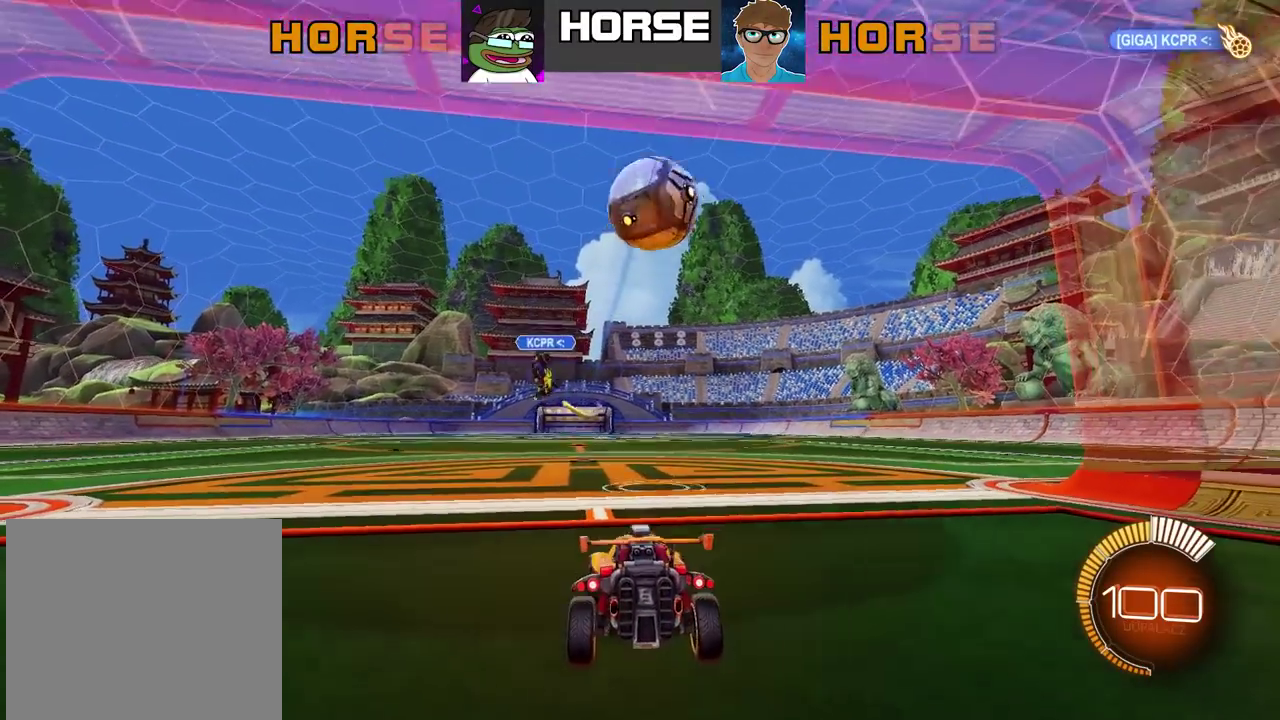
{"buttons": ["R2"], "left_stick": "center", "right_stick": "center", "events": [[483, "R2", "down"]]}
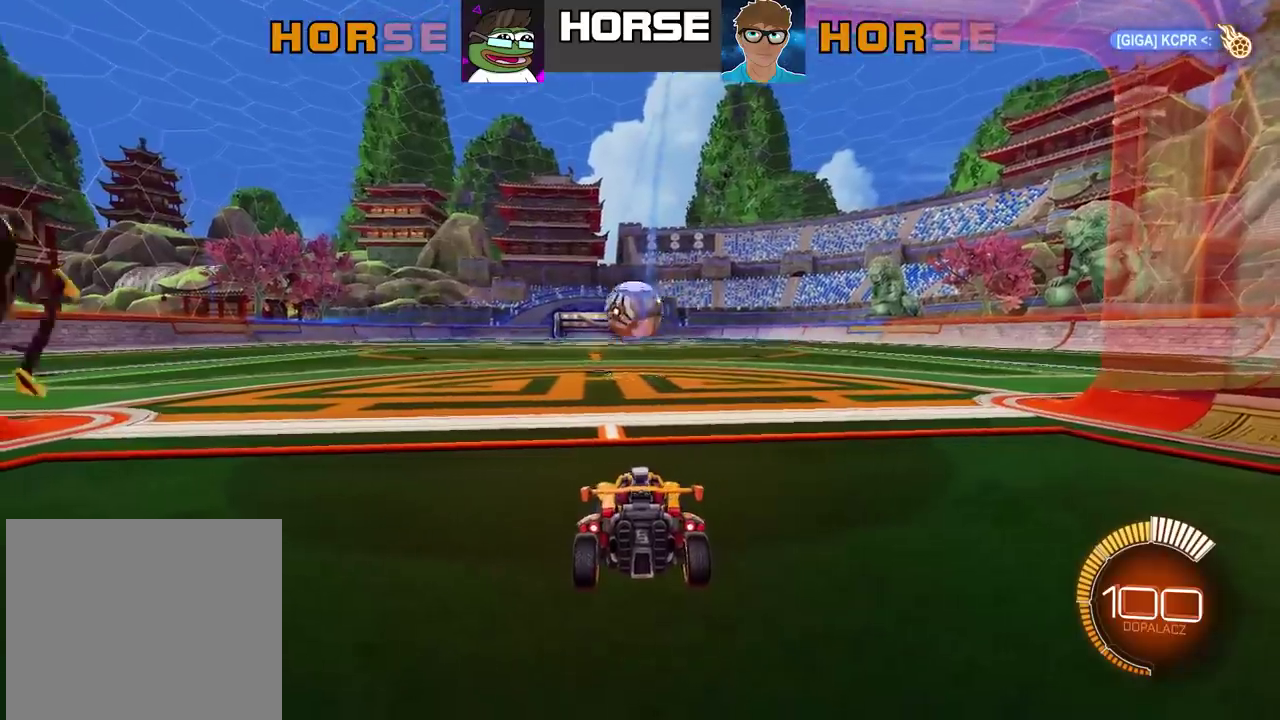
{"buttons": ["CIRCLE", "TRIANGLE", "R2"], "left_stick": "center", "right_stick": "center", "events": [[50, "CIRCLE", "down"], [467, "TRIANGLE", "down"]]}
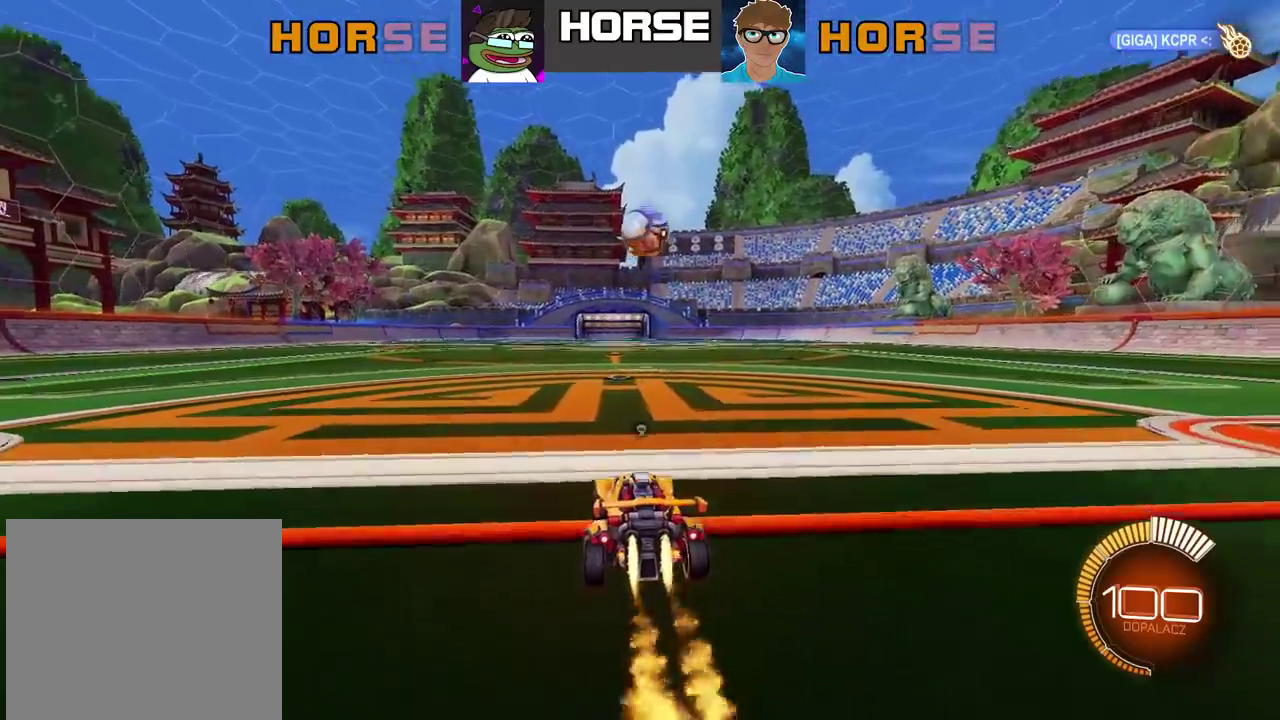
{"buttons": ["CIRCLE", "R2"], "left_stick": "center", "right_stick": "center", "events": [[133, "TRIANGLE", "up"]]}
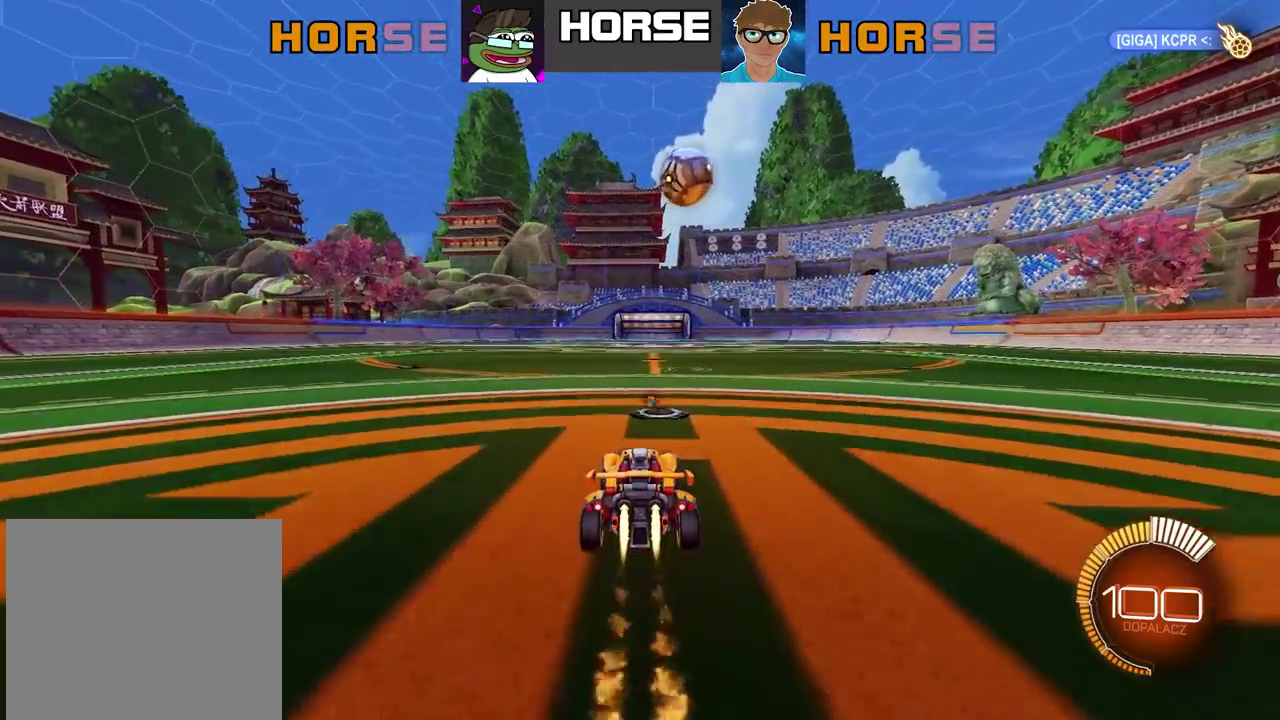
{"buttons": [], "left_stick": "center", "right_stick": "center", "events": [[367, "CIRCLE", "up"], [450, "R2", "up"]]}
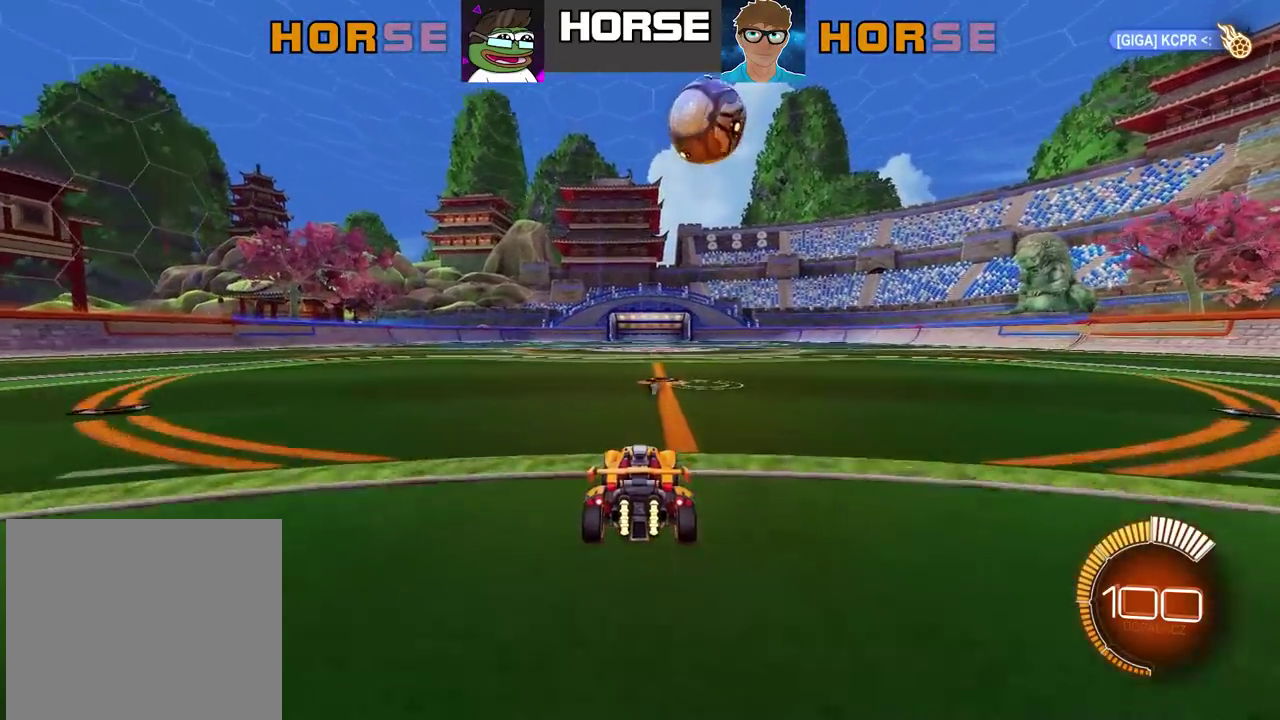
{"buttons": [], "left_stick": "center", "right_stick": "center", "events": [[150, "R2", "down"], [500, "R2", "up"]]}
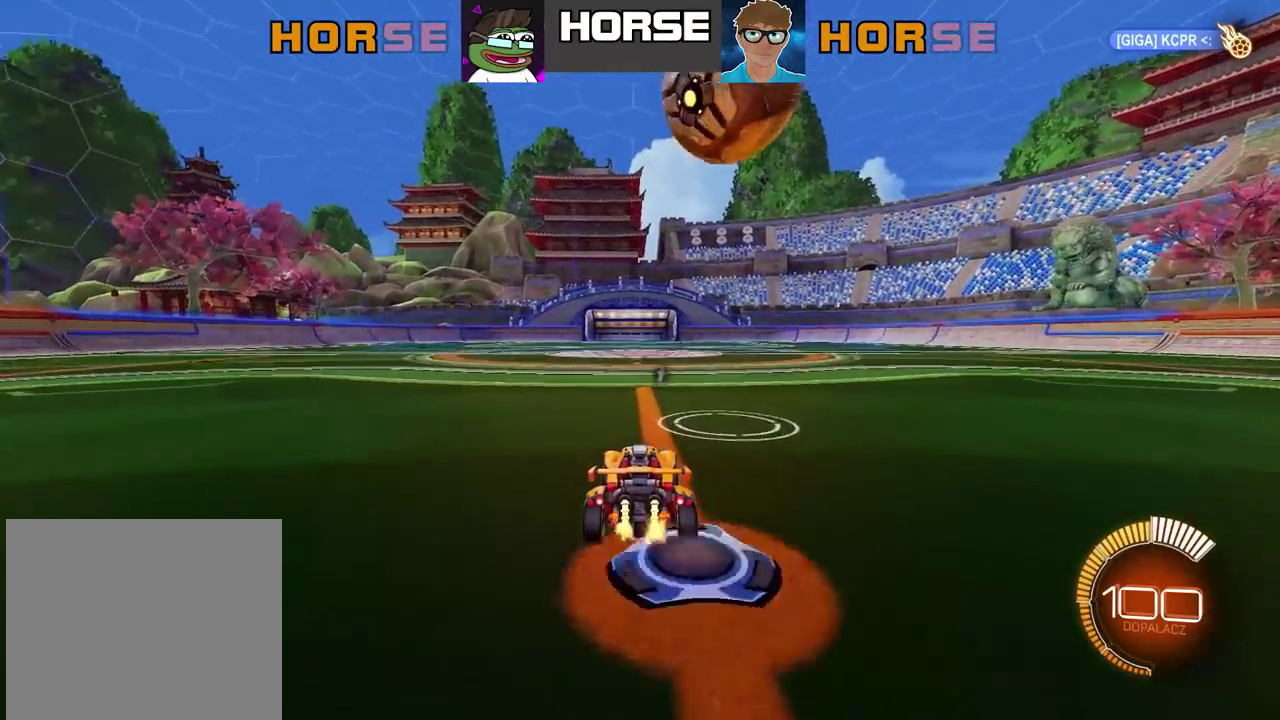
{"buttons": ["L2"], "left_stick": "up-right", "right_stick": "center", "events": [[367, "left_stick", "up-right"], [383, "L2", "down"]]}
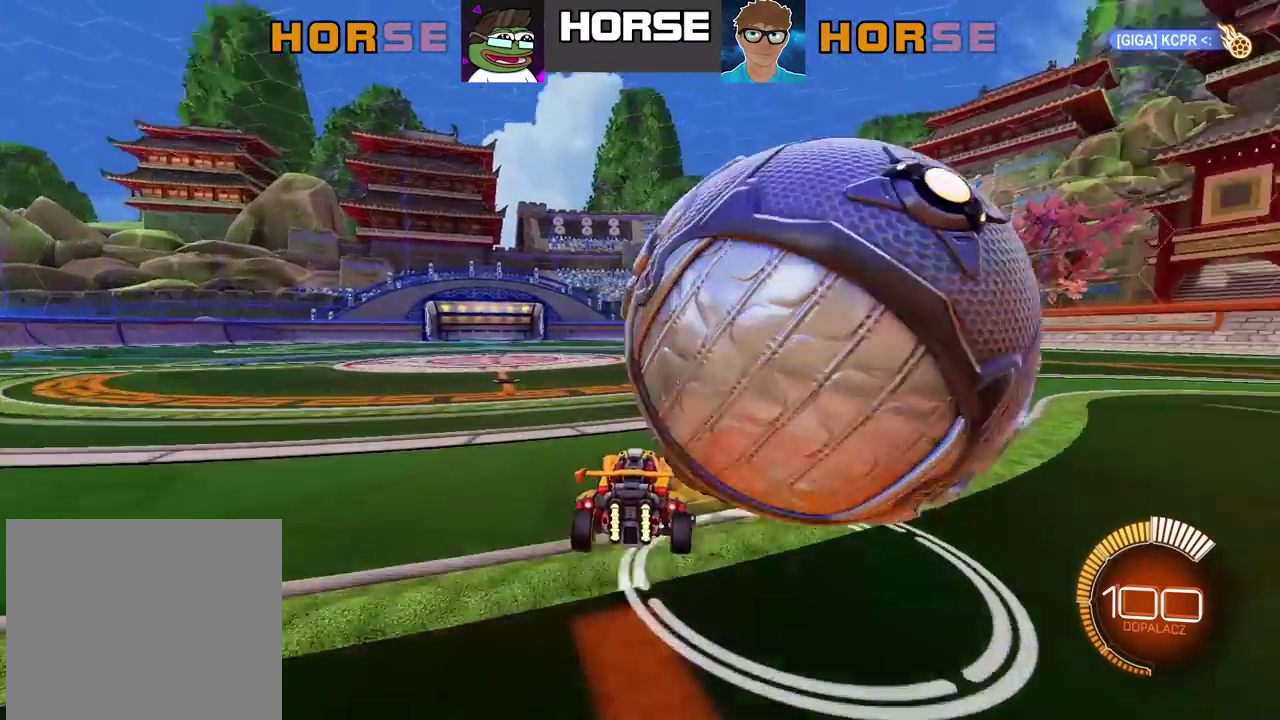
{"buttons": [], "left_stick": "center", "right_stick": "center", "events": [[150, "L2", "up"], [217, "R2", "down"], [217, "left_stick", "center"], [400, "R2", "up"]]}
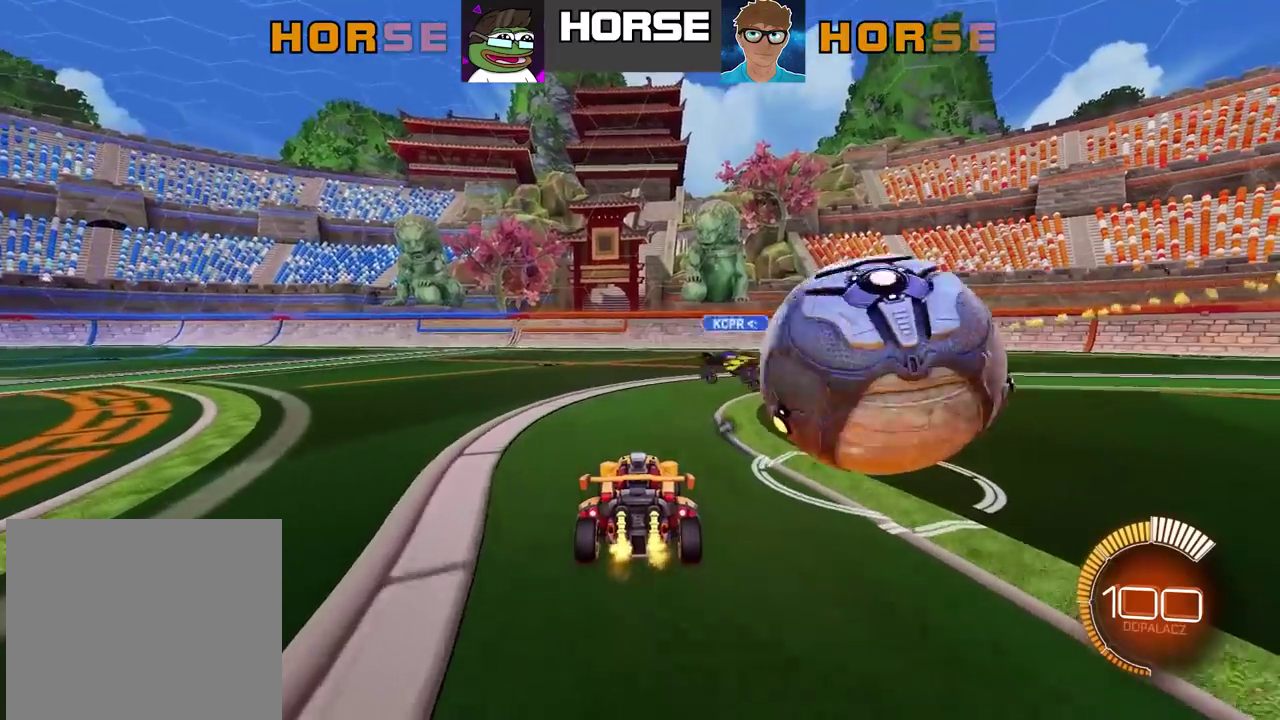
{"buttons": ["R2"], "left_stick": "center", "right_stick": "center", "events": [[233, "L2", "down"], [467, "L2", "up"], [467, "R2", "down"]]}
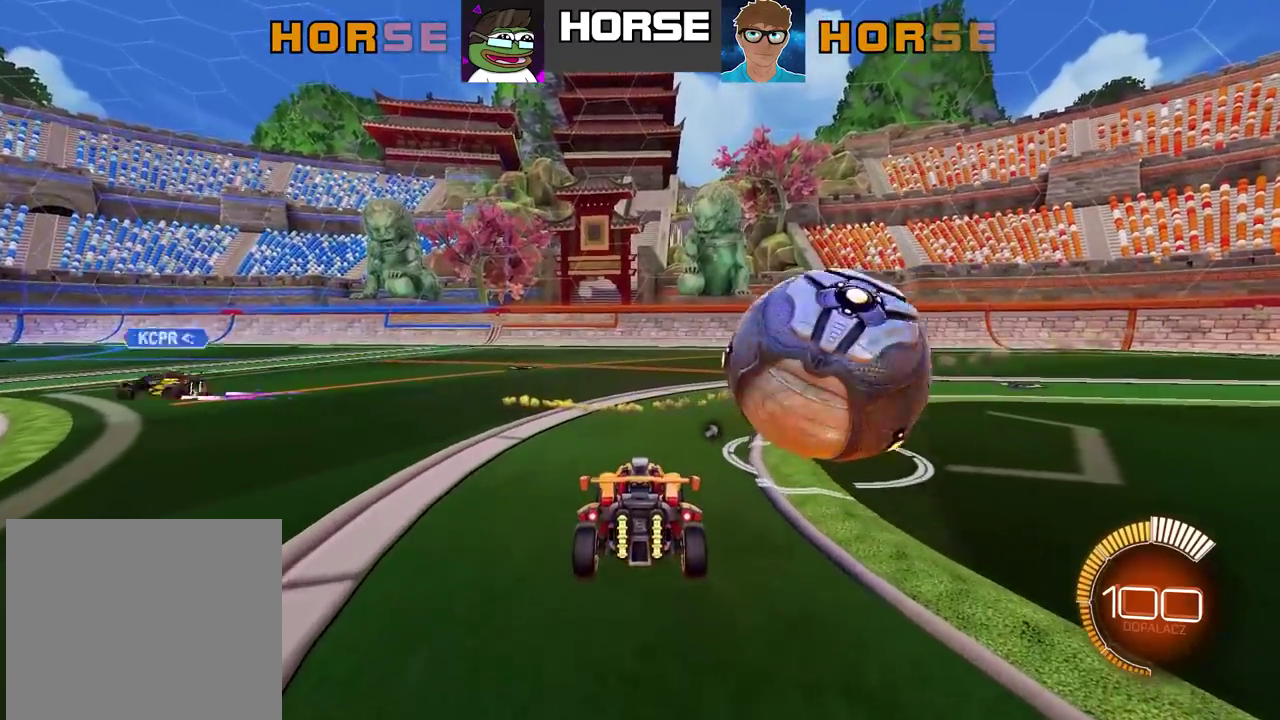
{"buttons": ["CIRCLE", "R2"], "left_stick": "center", "right_stick": "center", "events": [[67, "CIRCLE", "down"]]}
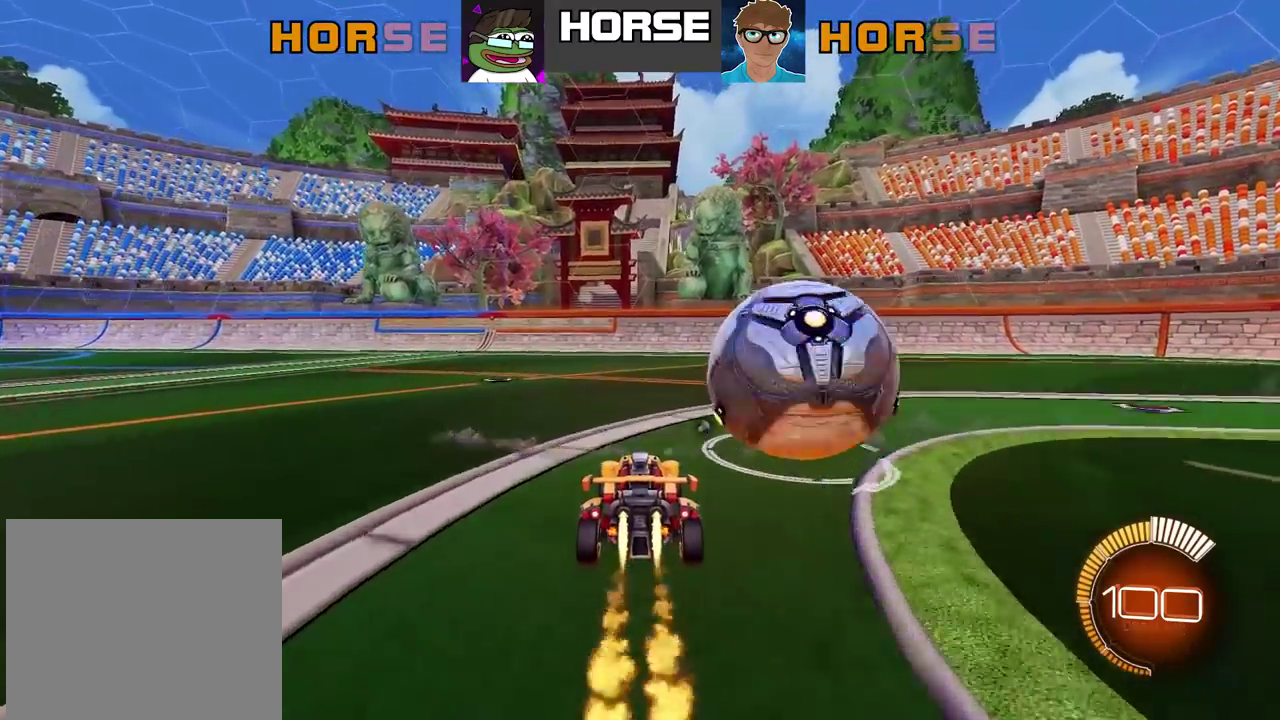
{"buttons": ["R2"], "left_stick": "right", "right_stick": "center", "events": [[33, "CIRCLE", "up"], [33, "left_stick", "up-right"], [117, "left_stick", "center"], [267, "CIRCLE", "down"], [400, "CIRCLE", "up"], [467, "left_stick", "right"]]}
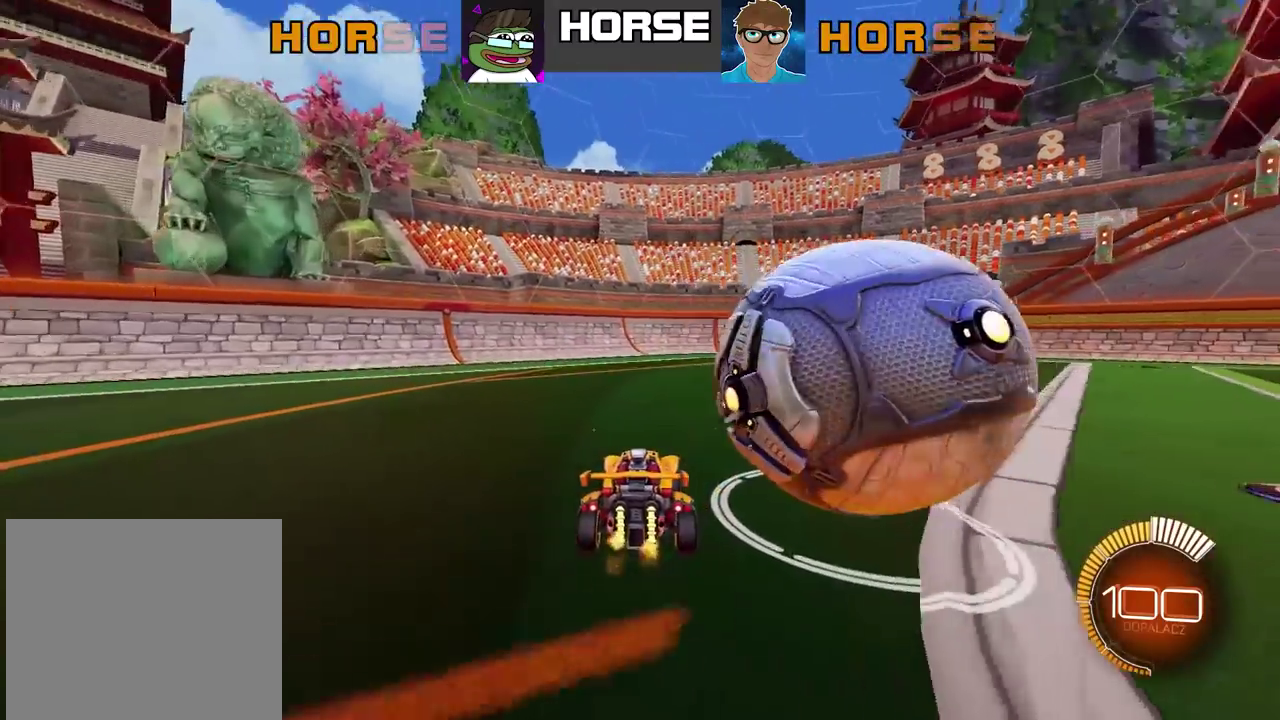
{"buttons": [], "left_stick": "center", "right_stick": "center", "events": [[83, "R2", "up"], [250, "left_stick", "center"]]}